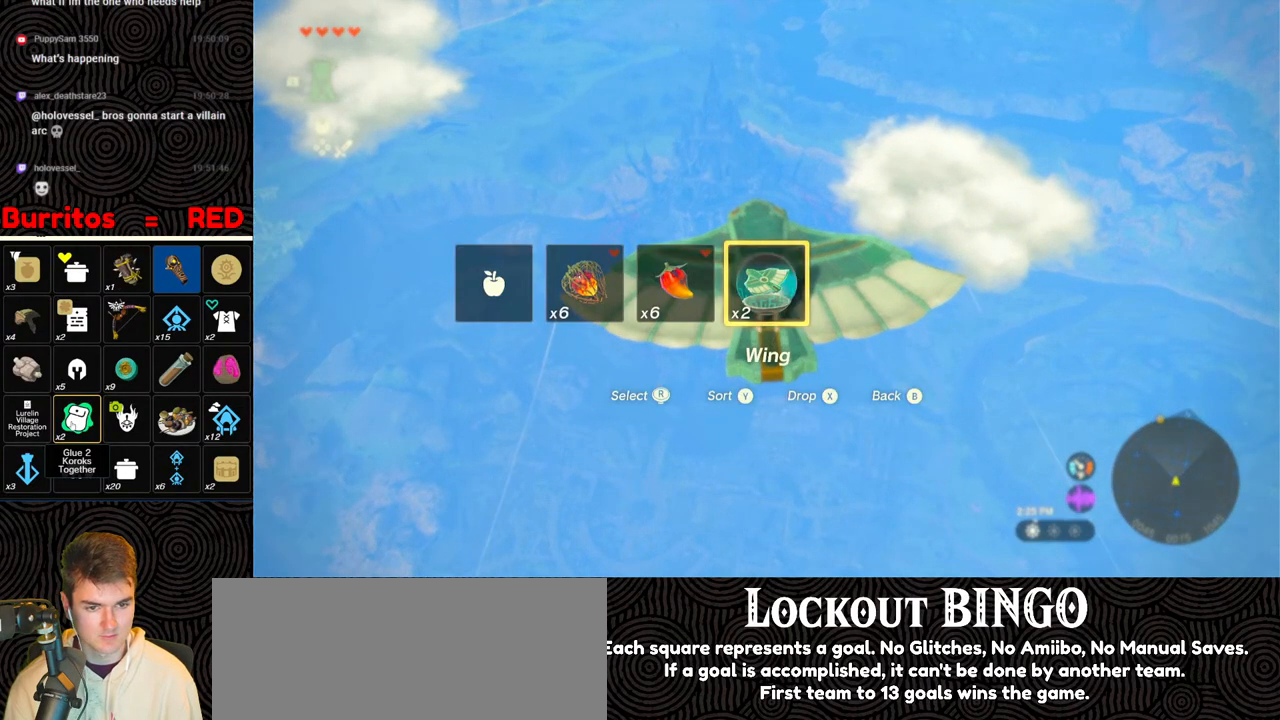
Gameplay with a controller (Nintendo layout); each line is a JSON object with the inputs held at the frame after it. "events" lists button and stick changes between this image and that frame as [ms after this image, input, new state], when the widget could be followed in between. Not read: L3 R3.
{"buttons": [], "left_stick": "center", "right_stick": "up", "events": [[67, "X", "up"], [150, "DPAD_UP", "up"], [267, "right_stick", "up"]]}
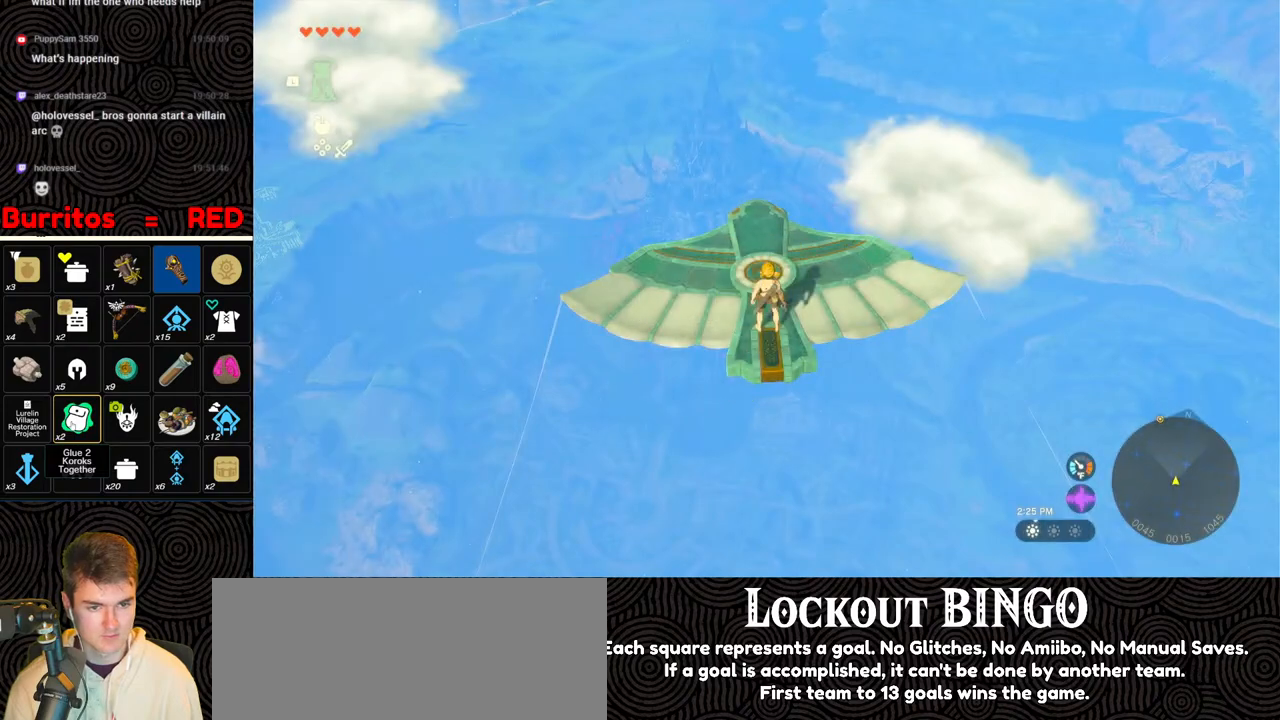
{"buttons": ["L1"], "left_stick": "center", "right_stick": "center", "events": [[67, "L1", "down"], [167, "right_stick", "center"]]}
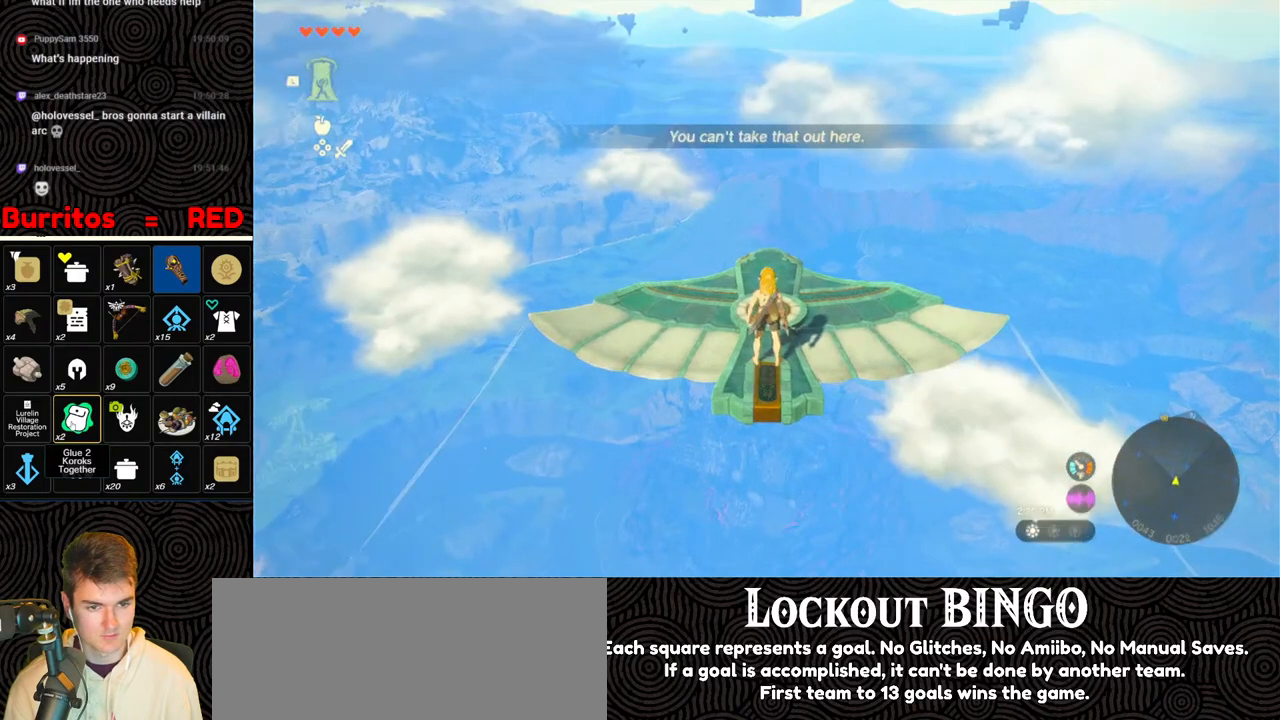
{"buttons": [], "left_stick": "down", "right_stick": "center", "events": [[183, "B", "down"], [283, "L1", "up"], [300, "B", "up"], [417, "left_stick", "down"]]}
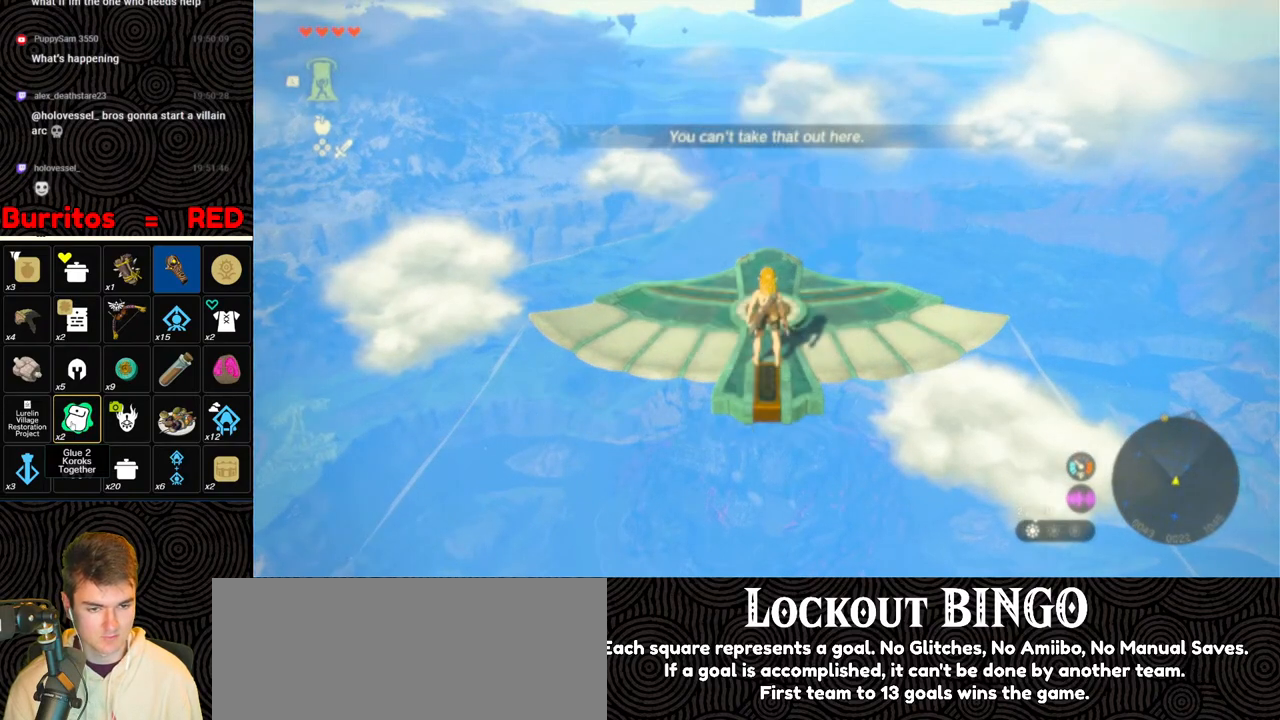
{"buttons": [], "left_stick": "center", "right_stick": "center", "events": [[117, "left_stick", "center"], [217, "left_stick", "down"], [350, "left_stick", "center"]]}
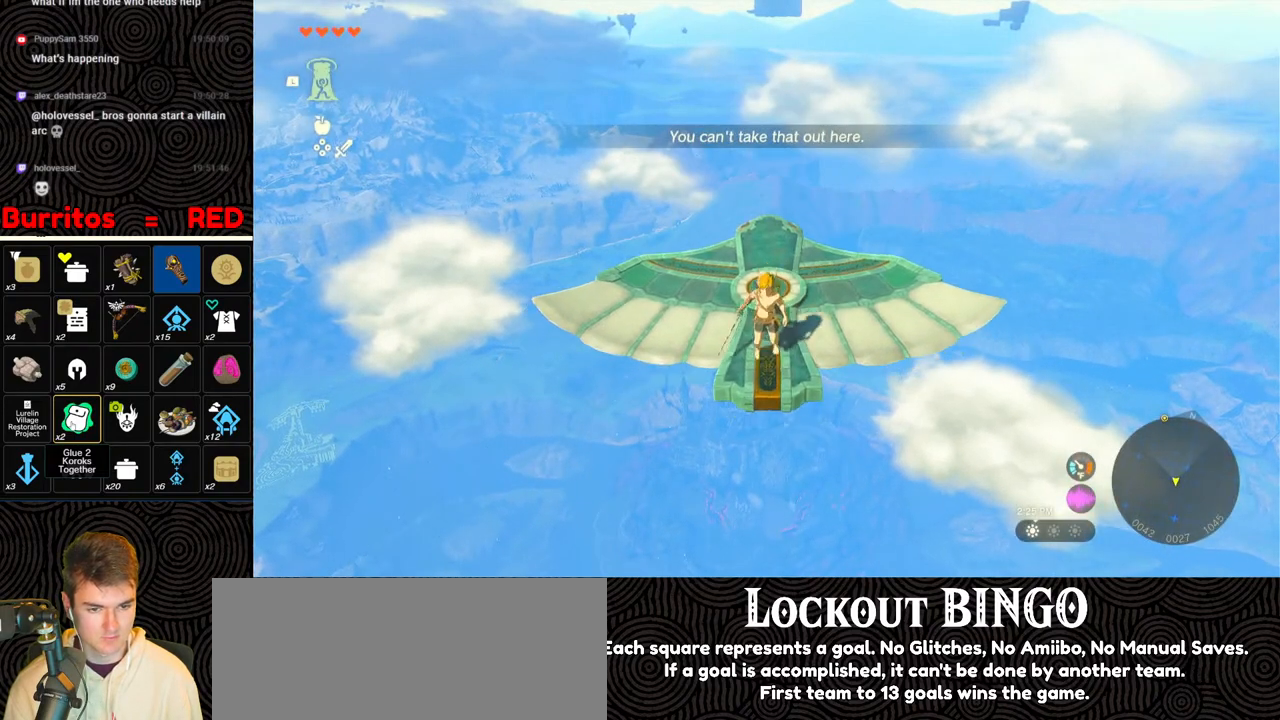
{"buttons": [], "left_stick": "center", "right_stick": "center", "events": [[17, "left_stick", "down"], [117, "left_stick", "center"]]}
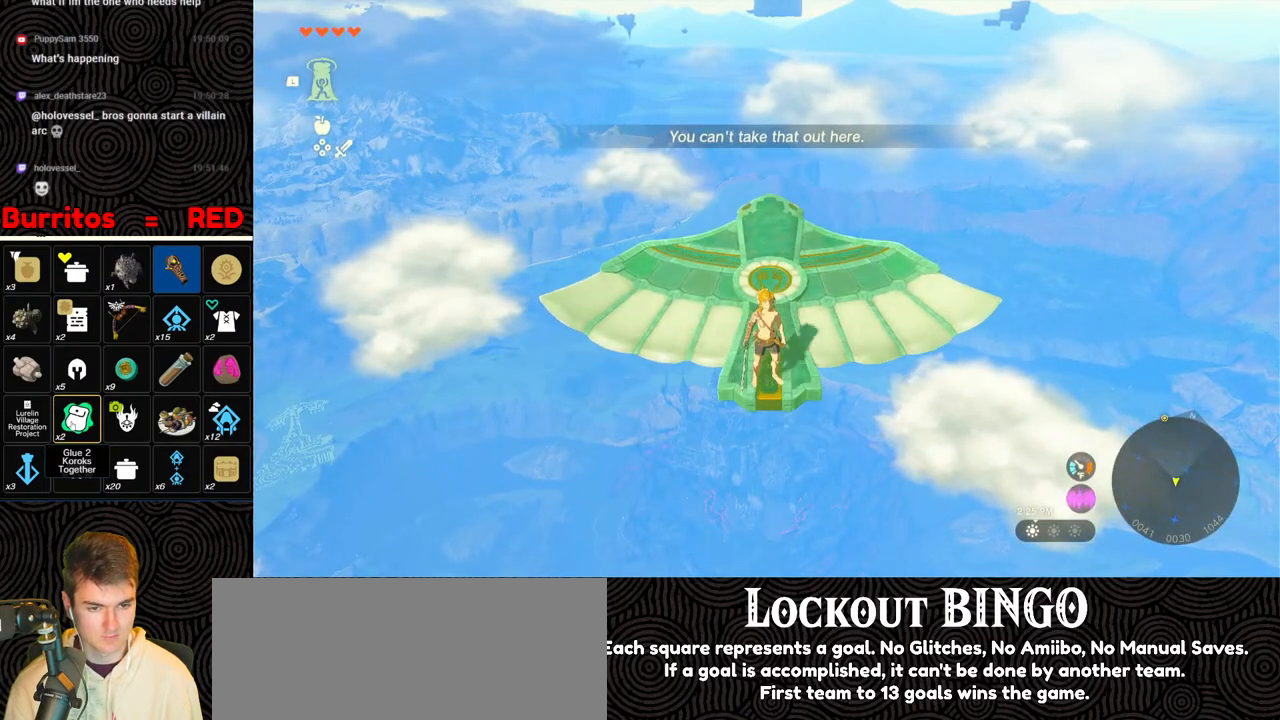
{"buttons": ["DPAD_UP"], "left_stick": "center", "right_stick": "center", "events": [[150, "DPAD_UP", "down"]]}
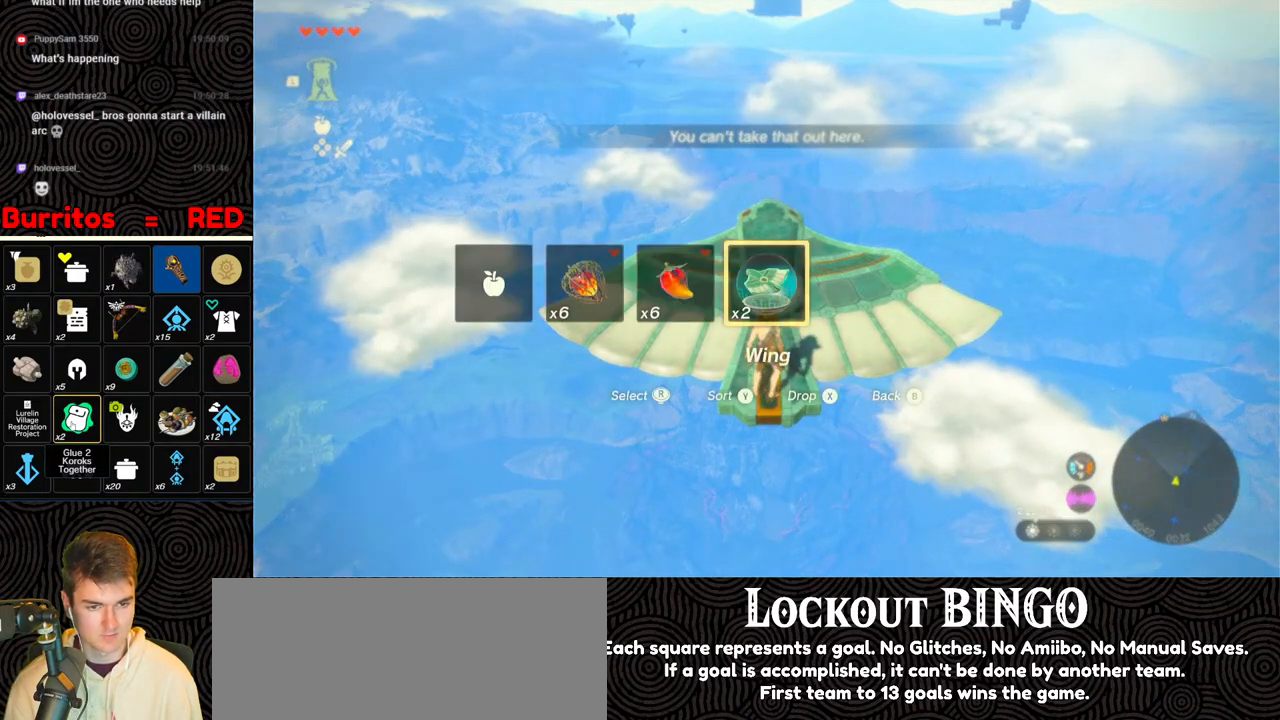
{"buttons": [], "left_stick": "center", "right_stick": "up", "events": [[50, "X", "down"], [200, "X", "up"], [267, "DPAD_UP", "up"], [367, "right_stick", "up"]]}
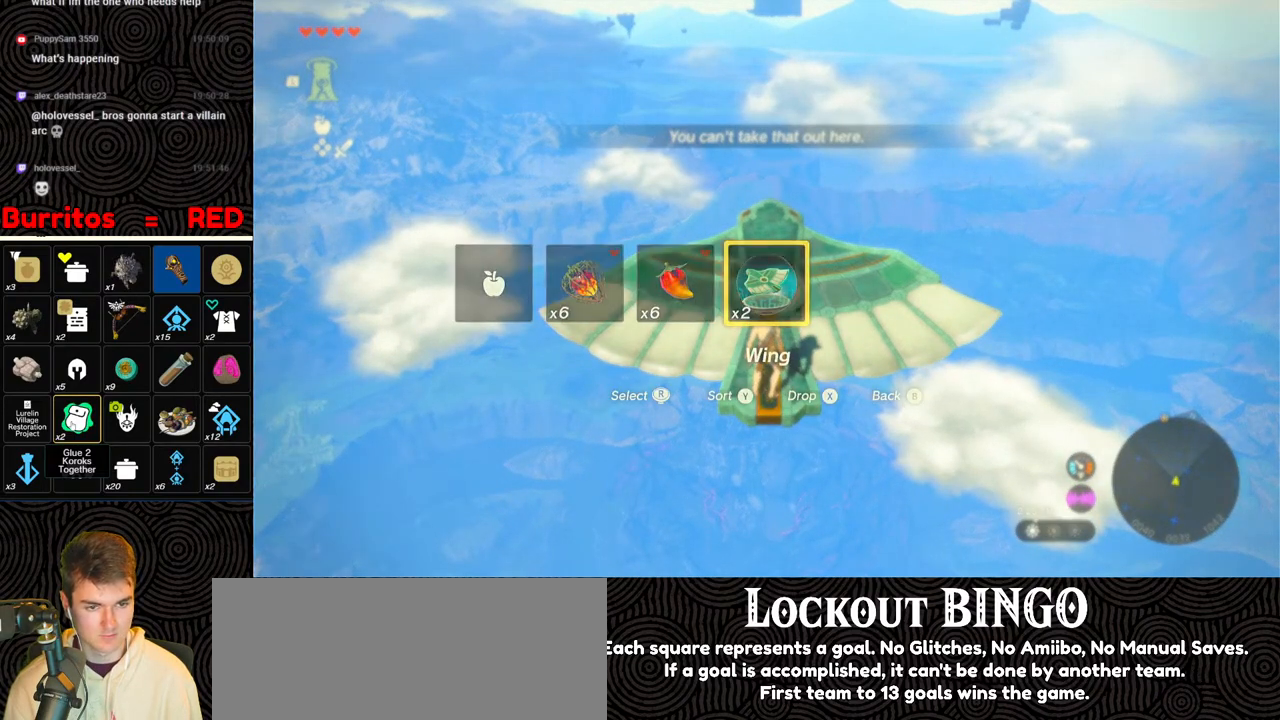
{"buttons": ["L1"], "left_stick": "center", "right_stick": "right", "events": [[33, "L1", "down"], [100, "right_stick", "center"], [417, "right_stick", "right"]]}
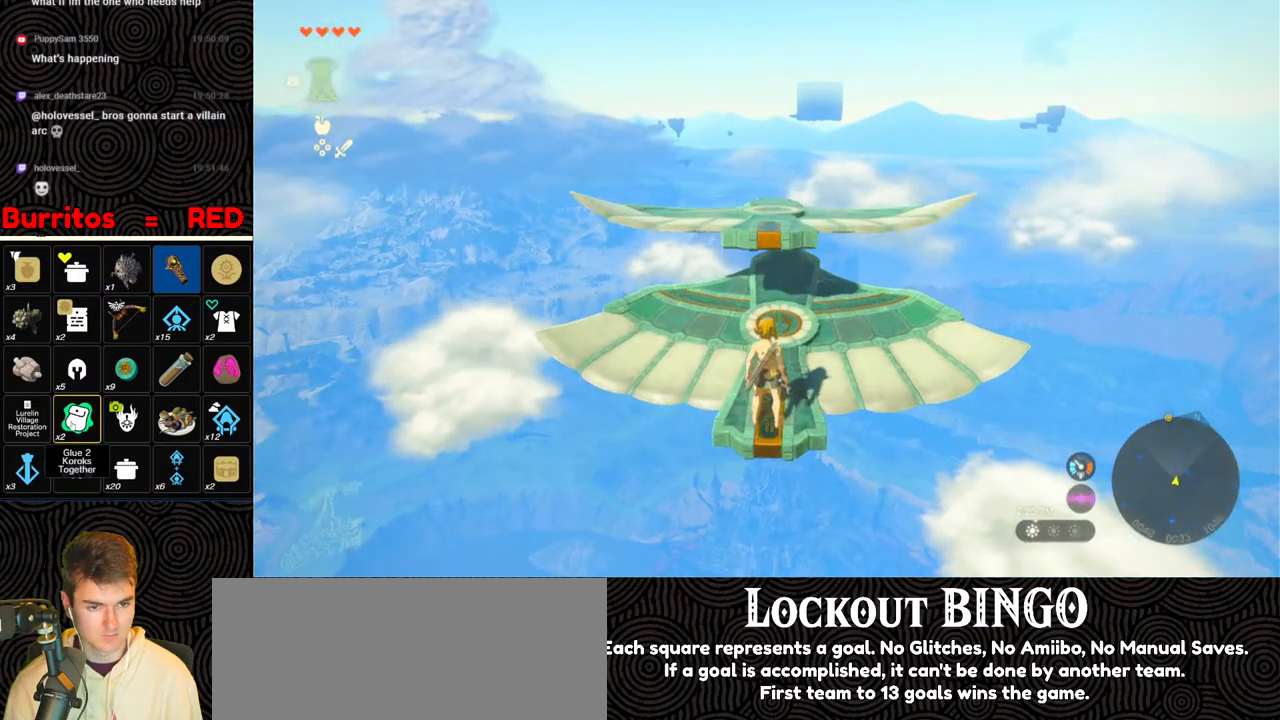
{"buttons": [], "left_stick": "up", "right_stick": "down", "events": [[33, "right_stick", "center"], [67, "L1", "up"], [183, "right_stick", "up"], [450, "left_stick", "up"], [500, "right_stick", "down"]]}
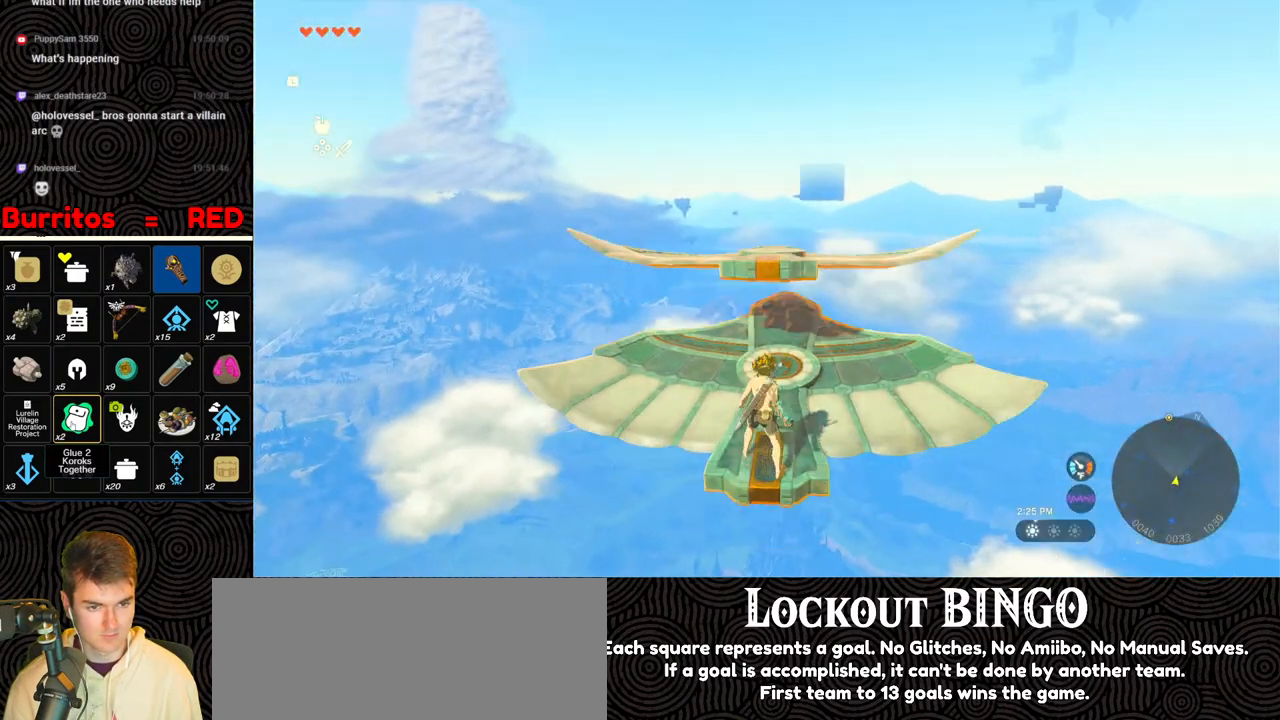
{"buttons": [], "left_stick": "center", "right_stick": "down", "events": [[17, "right_stick", "center"], [83, "A", "down"], [200, "A", "up"], [383, "right_stick", "down"], [400, "left_stick", "center"]]}
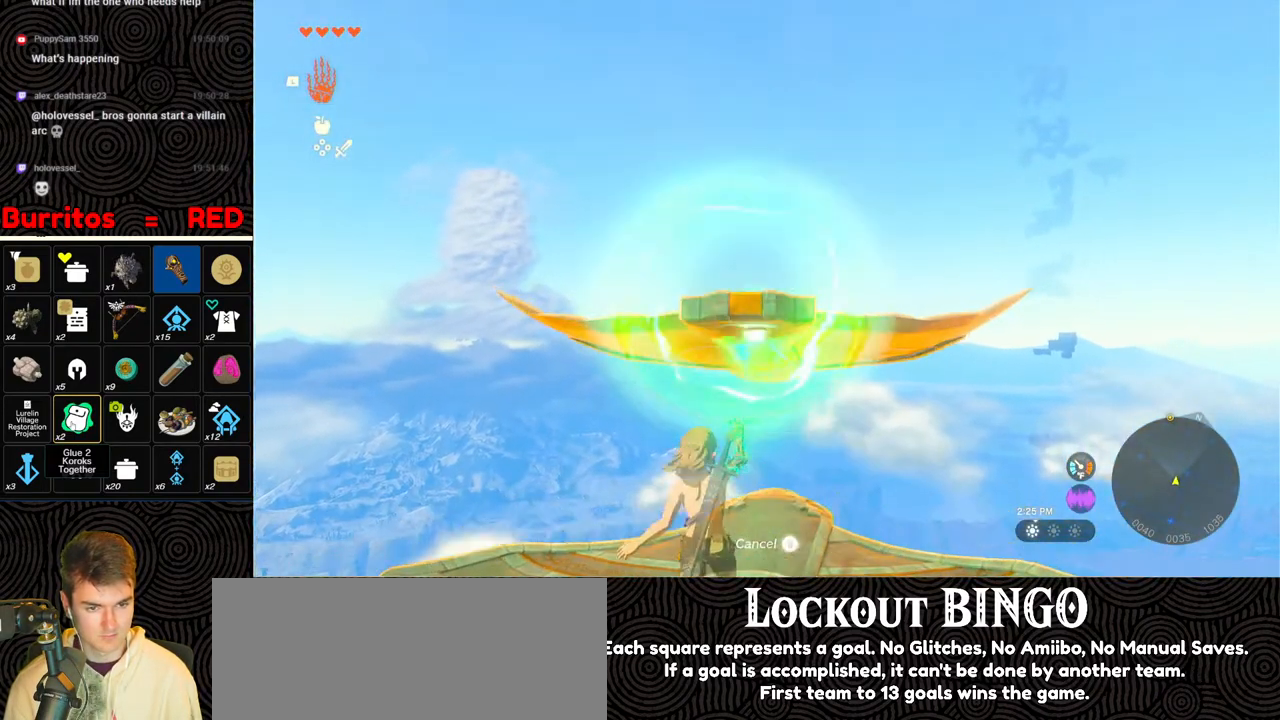
{"buttons": [], "left_stick": "down", "right_stick": "center", "events": [[17, "right_stick", "center"], [100, "A", "down"], [200, "A", "up"], [333, "left_stick", "down"]]}
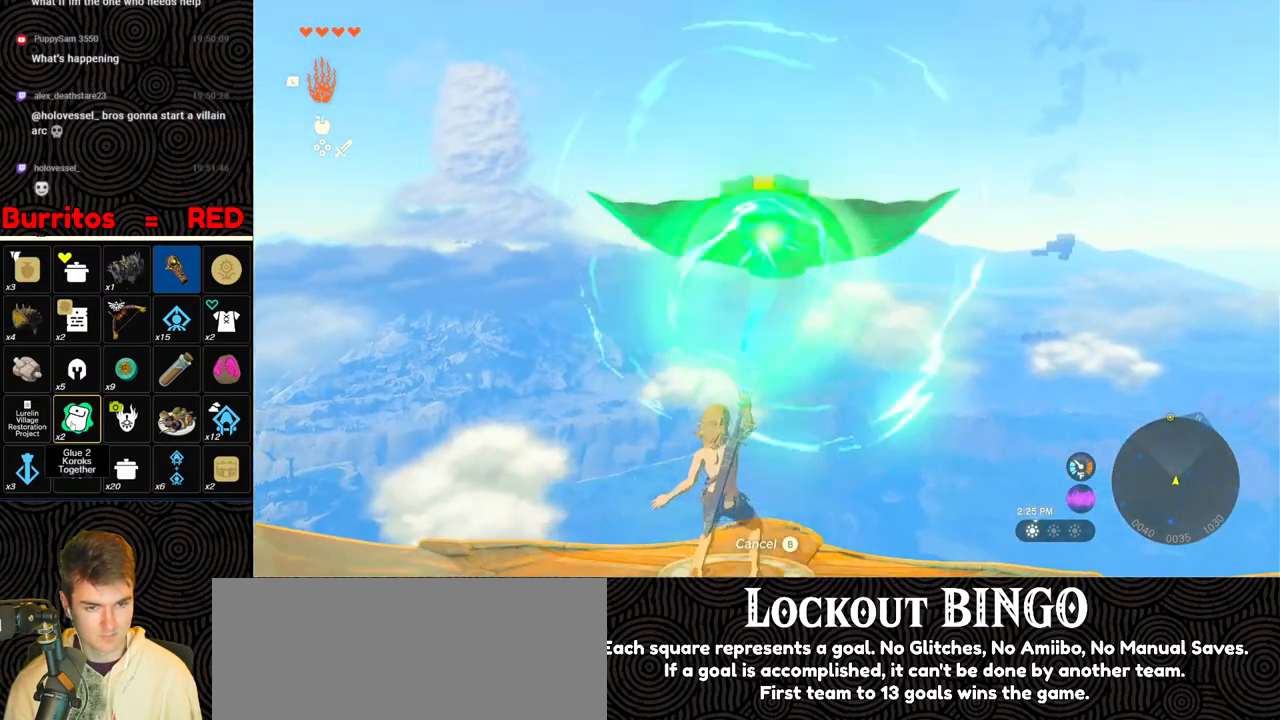
{"buttons": [], "left_stick": "center", "right_stick": "down", "events": [[33, "right_stick", "down-right"], [83, "right_stick", "down"], [217, "left_stick", "center"]]}
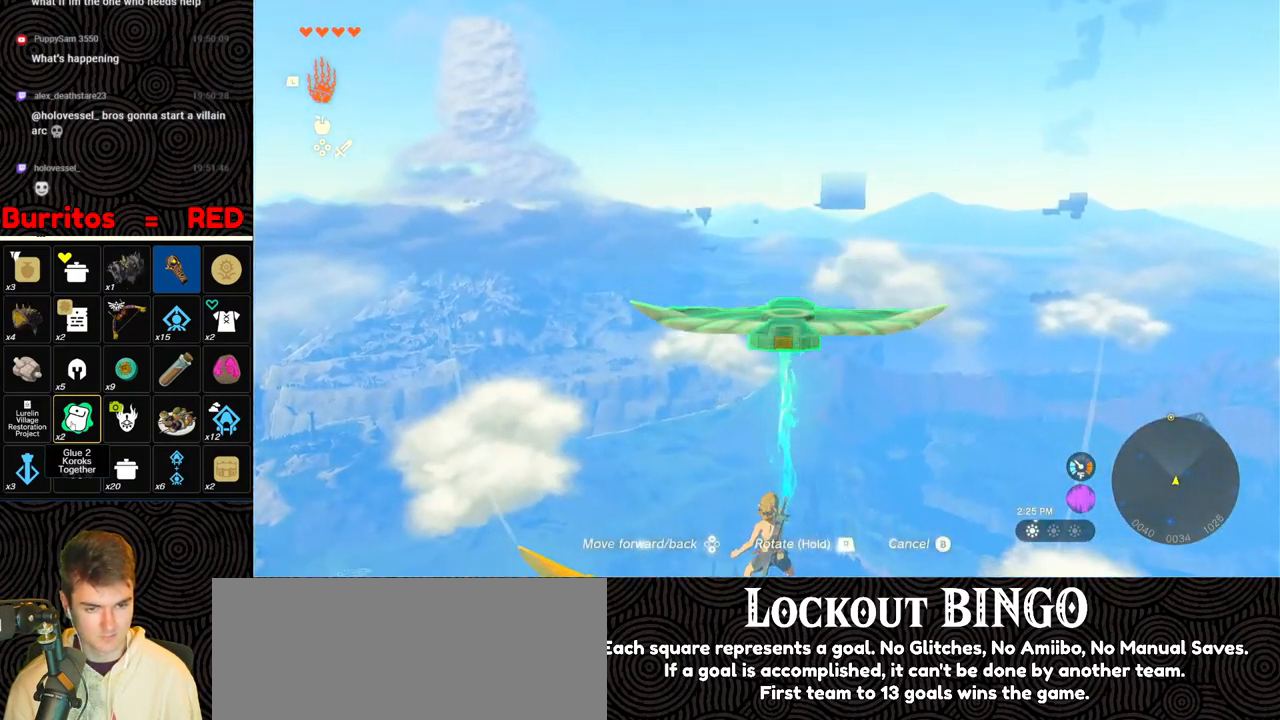
{"buttons": [], "left_stick": "center", "right_stick": "down", "events": [[50, "right_stick", "center"], [200, "right_stick", "down-right"], [367, "right_stick", "down"]]}
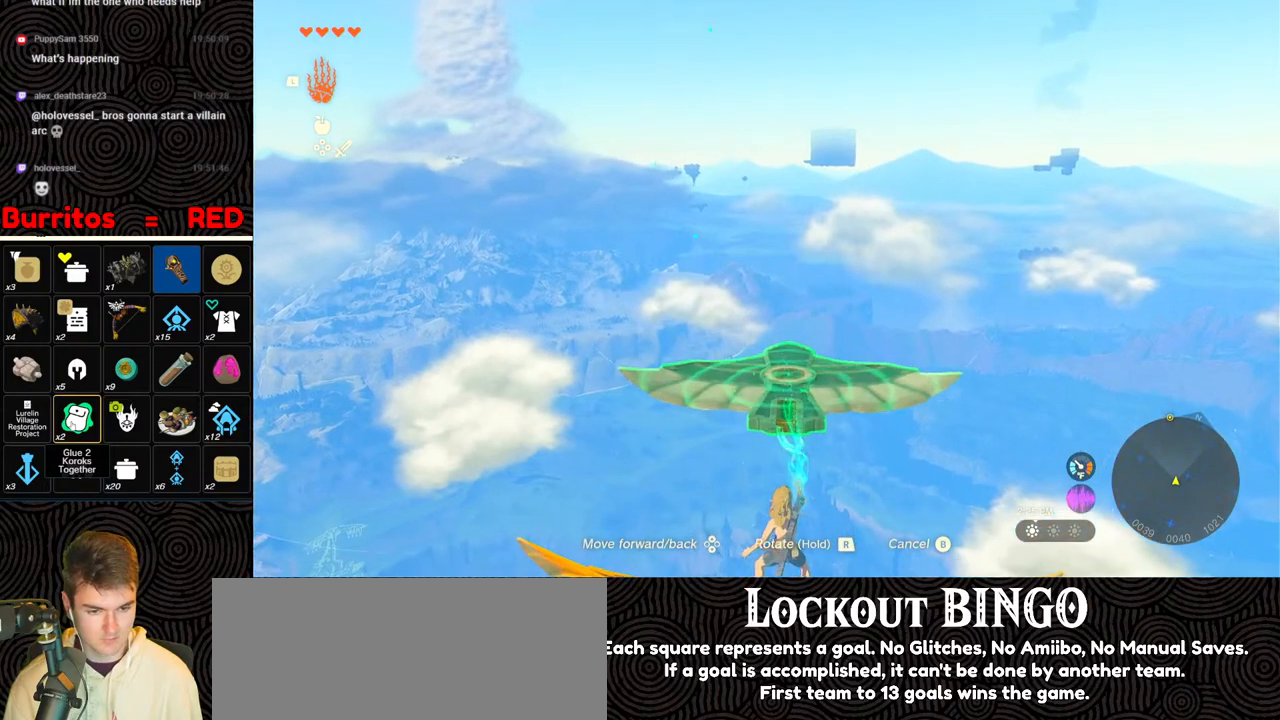
{"buttons": [], "left_stick": "center", "right_stick": "down-right", "events": [[67, "right_stick", "center"], [183, "right_stick", "down-right"]]}
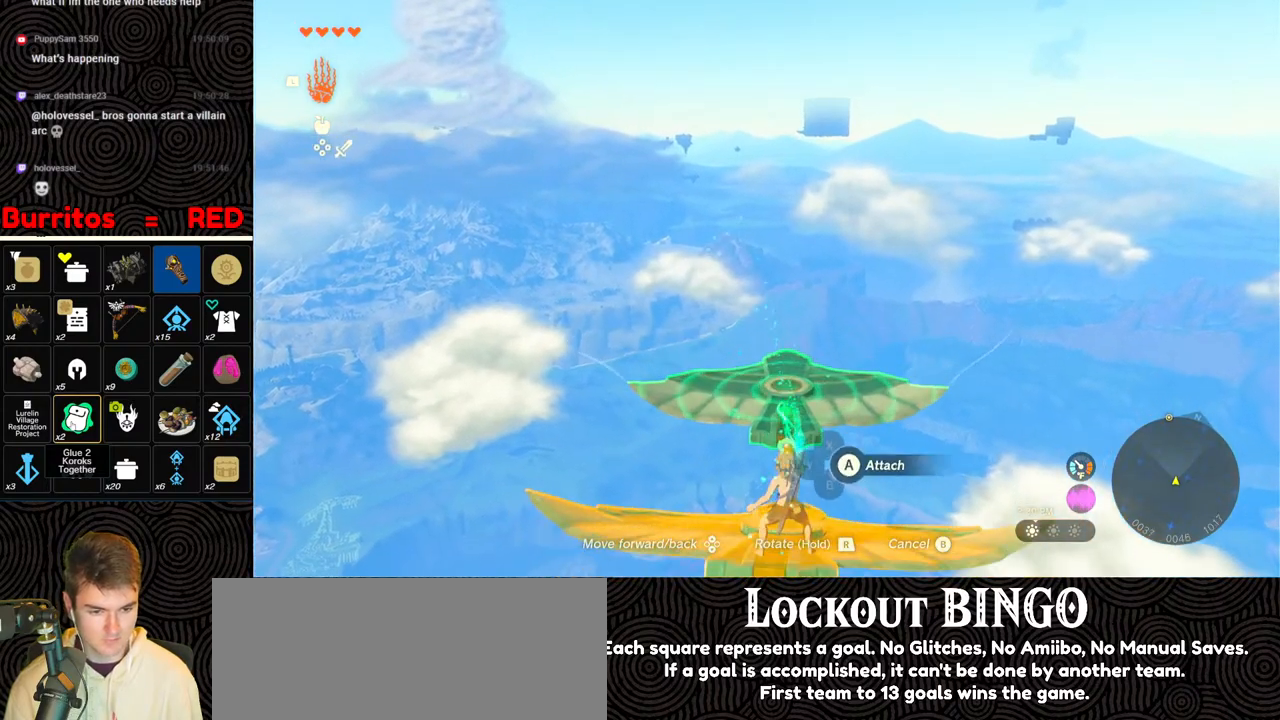
{"buttons": [], "left_stick": "up", "right_stick": "up-right", "events": [[67, "right_stick", "center"], [250, "left_stick", "up"], [283, "right_stick", "down-right"], [367, "left_stick", "center"], [433, "right_stick", "up-right"], [483, "left_stick", "up"]]}
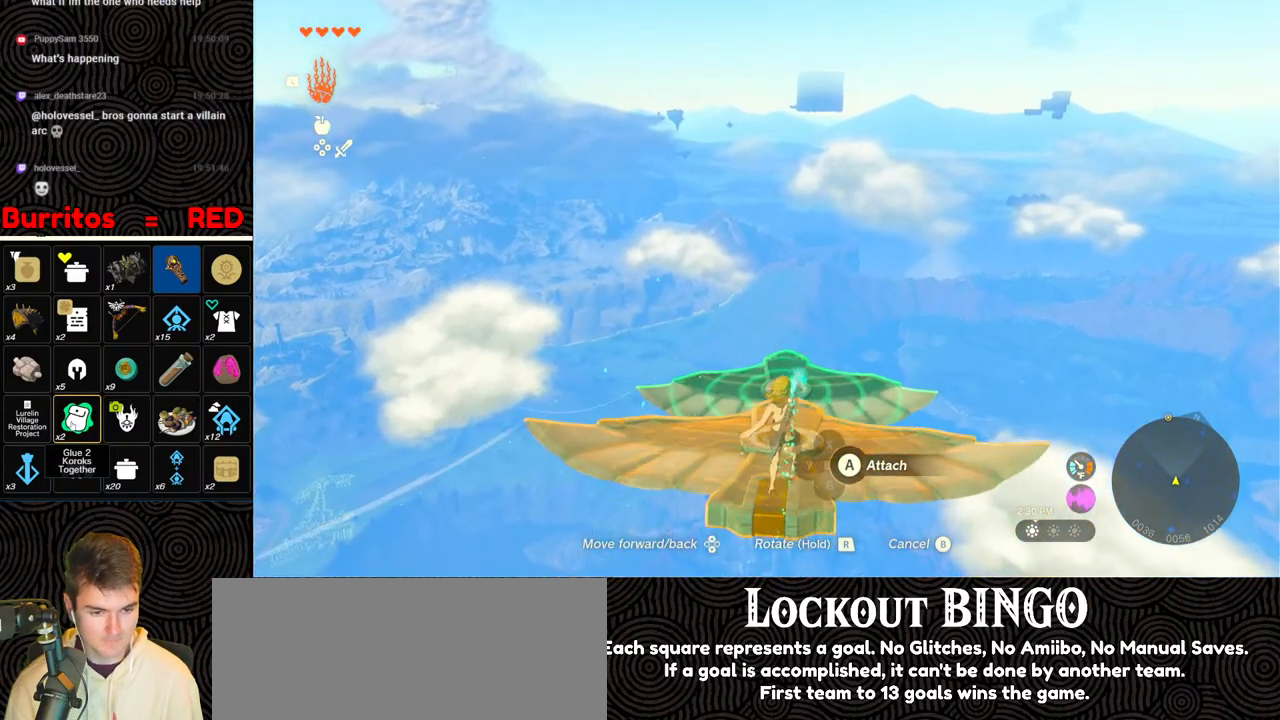
{"buttons": [], "left_stick": "up", "right_stick": "center", "events": [[200, "left_stick", "center"], [333, "left_stick", "up"], [450, "right_stick", "center"]]}
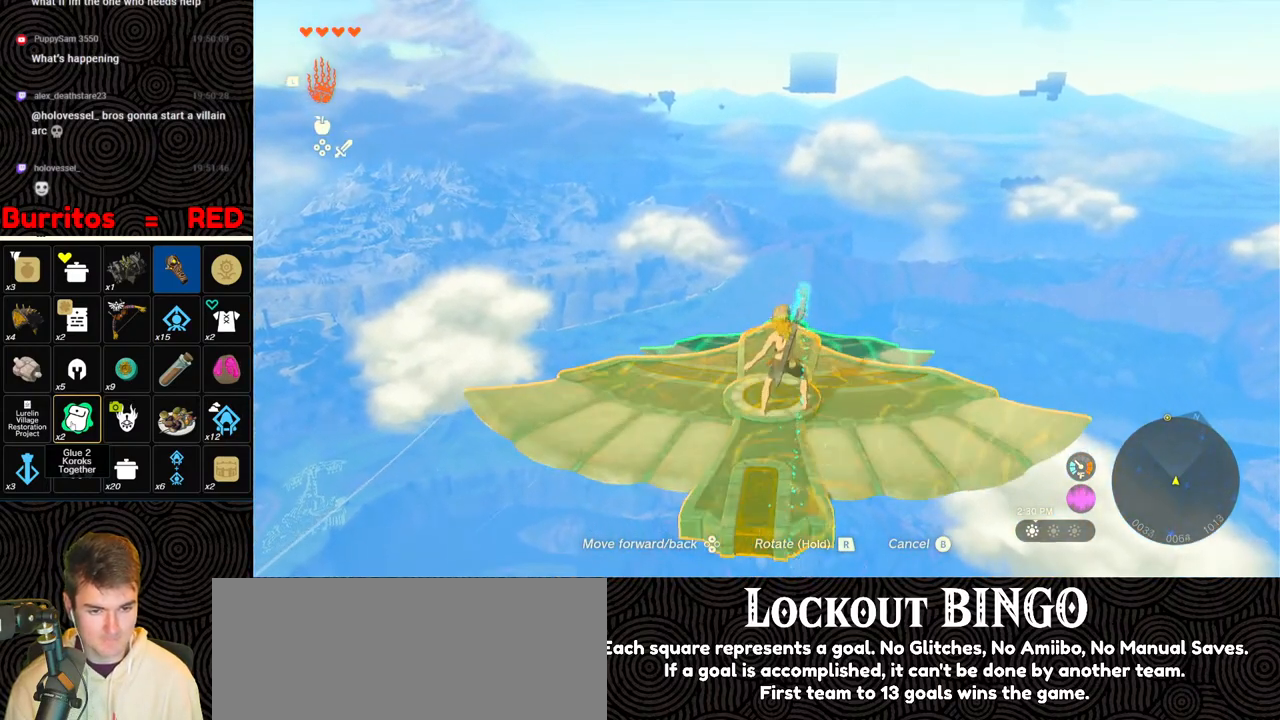
{"buttons": [], "left_stick": "center", "right_stick": "up", "events": [[33, "left_stick", "center"], [217, "left_stick", "down"], [300, "left_stick", "center"], [467, "right_stick", "up"]]}
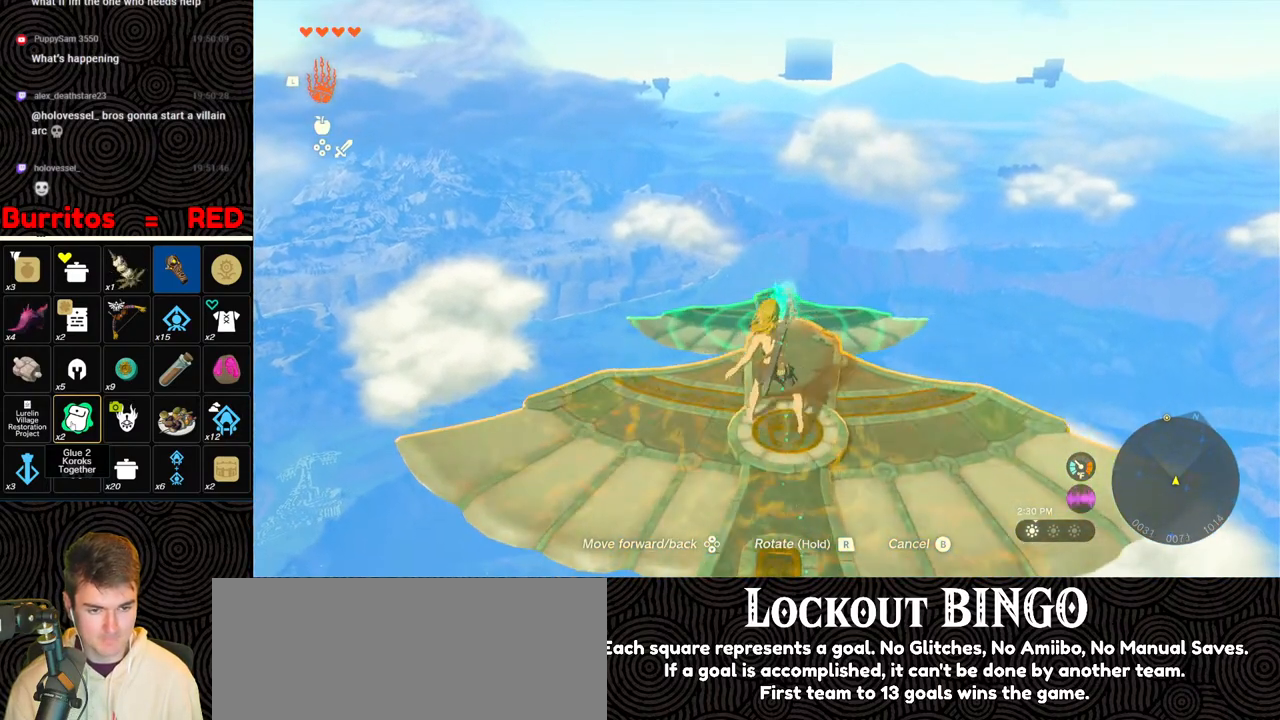
{"buttons": [], "left_stick": "center", "right_stick": "down-right", "events": [[200, "right_stick", "center"], [267, "left_stick", "down"], [350, "left_stick", "center"], [433, "right_stick", "down-right"]]}
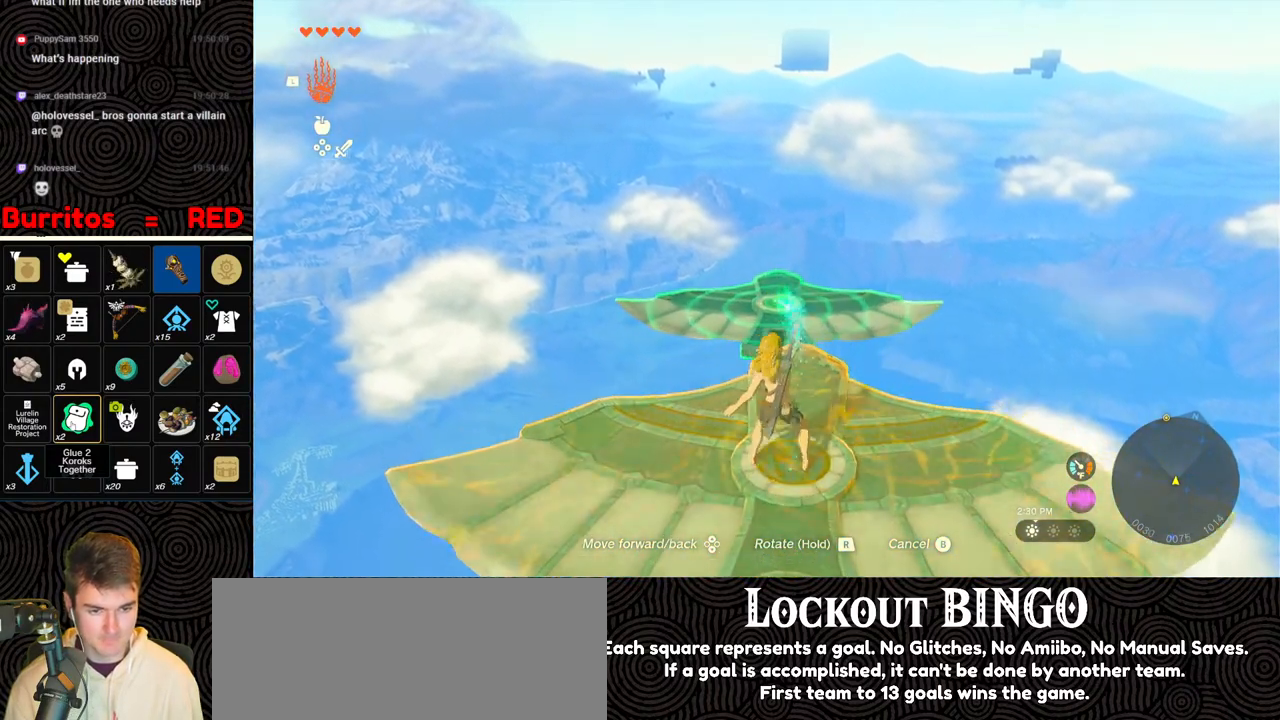
{"buttons": ["DPAD_DOWN"], "left_stick": "center", "right_stick": "down-right", "events": [[317, "DPAD_DOWN", "down"]]}
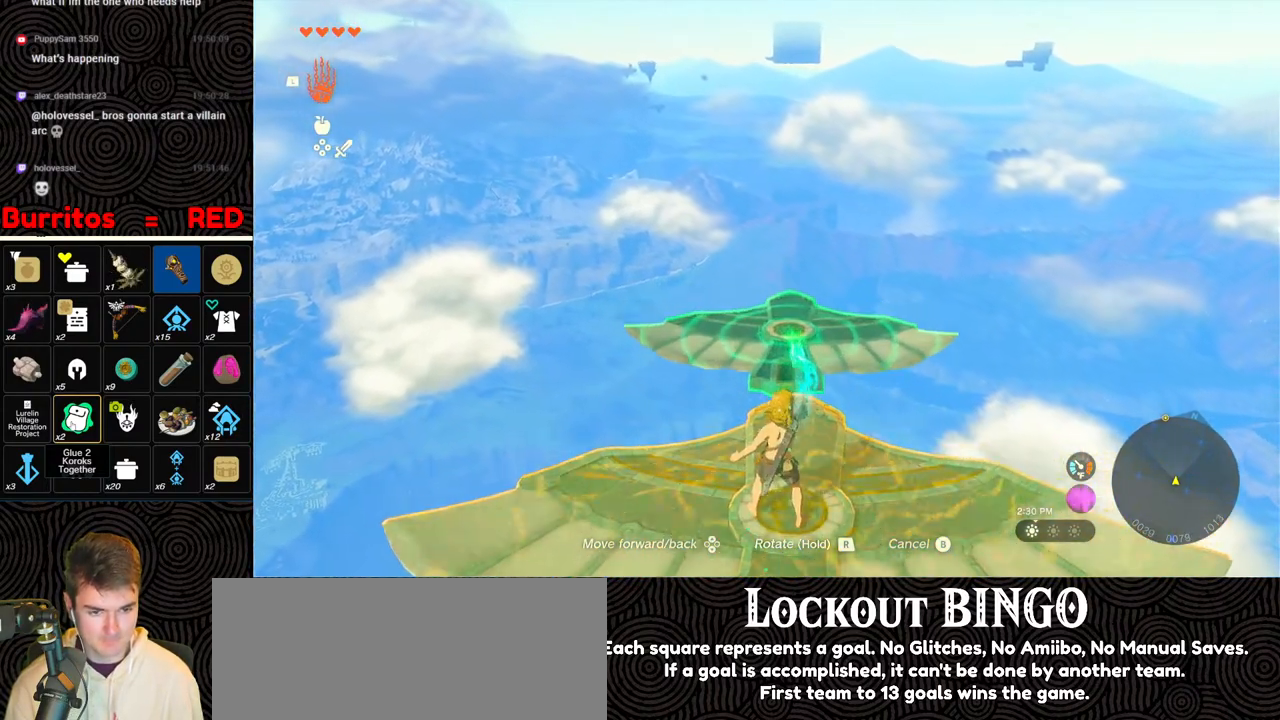
{"buttons": [], "left_stick": "center", "right_stick": "down-right", "events": [[167, "right_stick", "center"], [333, "right_stick", "down-right"], [367, "DPAD_DOWN", "up"]]}
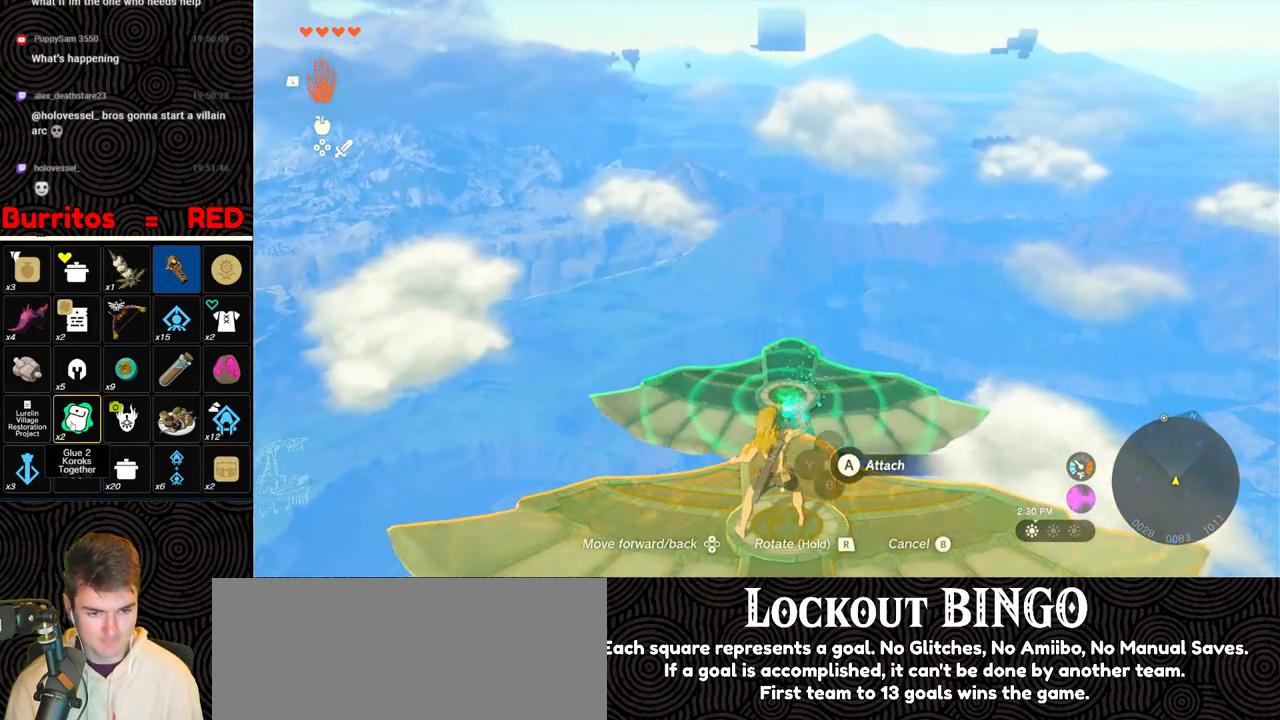
{"buttons": [], "left_stick": "center", "right_stick": "center", "events": [[50, "right_stick", "up"], [233, "right_stick", "center"], [333, "right_stick", "up"], [450, "right_stick", "center"]]}
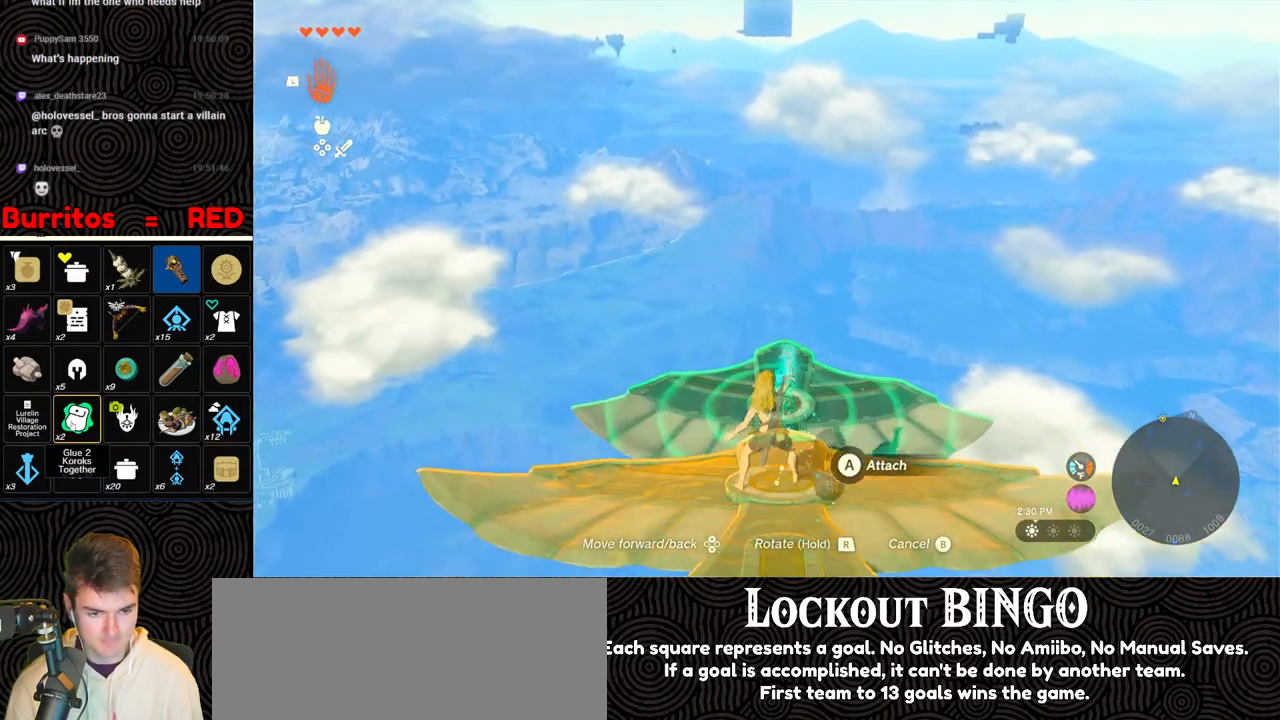
{"buttons": ["B"], "left_stick": "up", "right_stick": "center", "events": [[417, "left_stick", "up"], [467, "B", "down"]]}
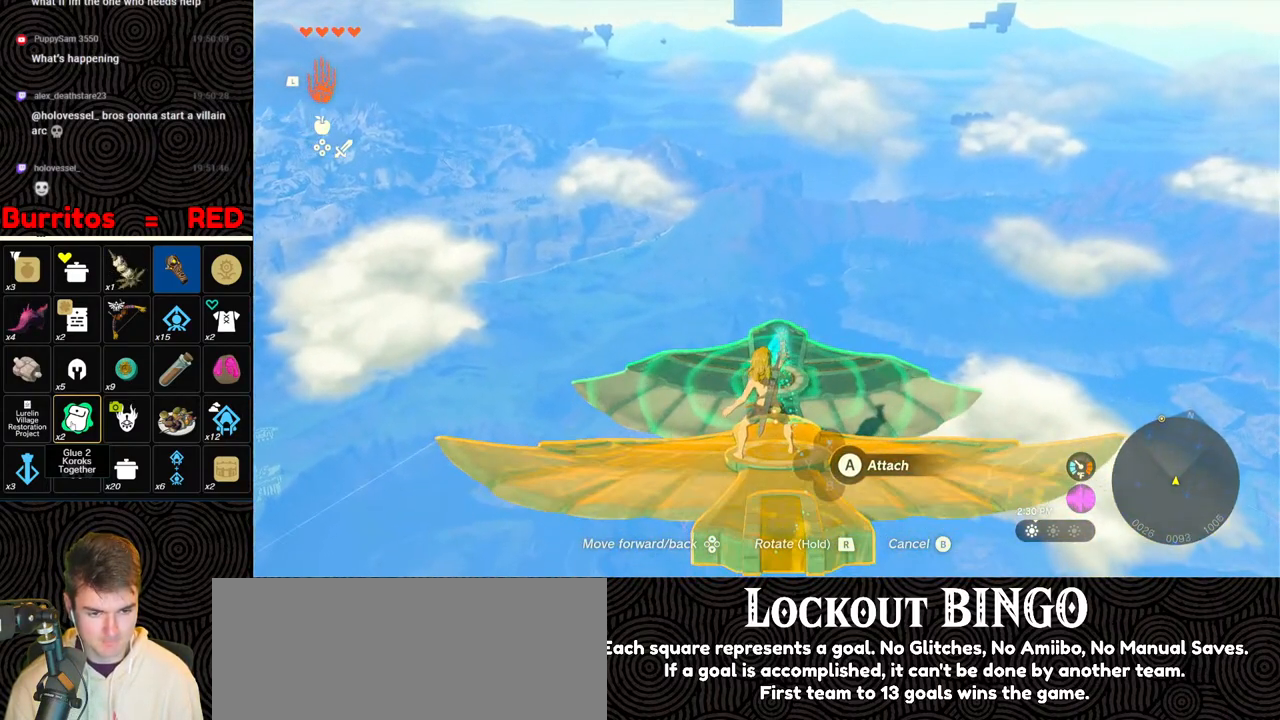
{"buttons": [], "left_stick": "up", "right_stick": "center", "events": [[333, "B", "up"]]}
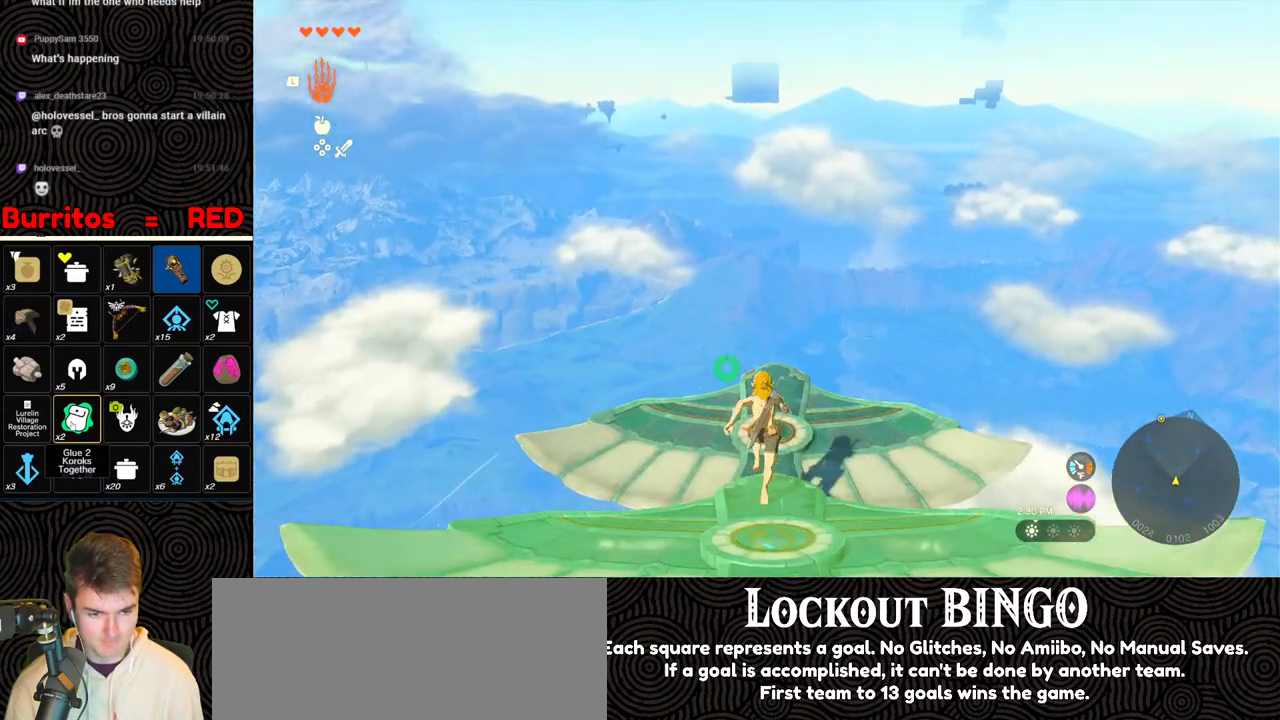
{"buttons": [], "left_stick": "down", "right_stick": "center", "events": [[250, "right_stick", "down"], [367, "left_stick", "center"], [383, "right_stick", "center"], [483, "left_stick", "down"]]}
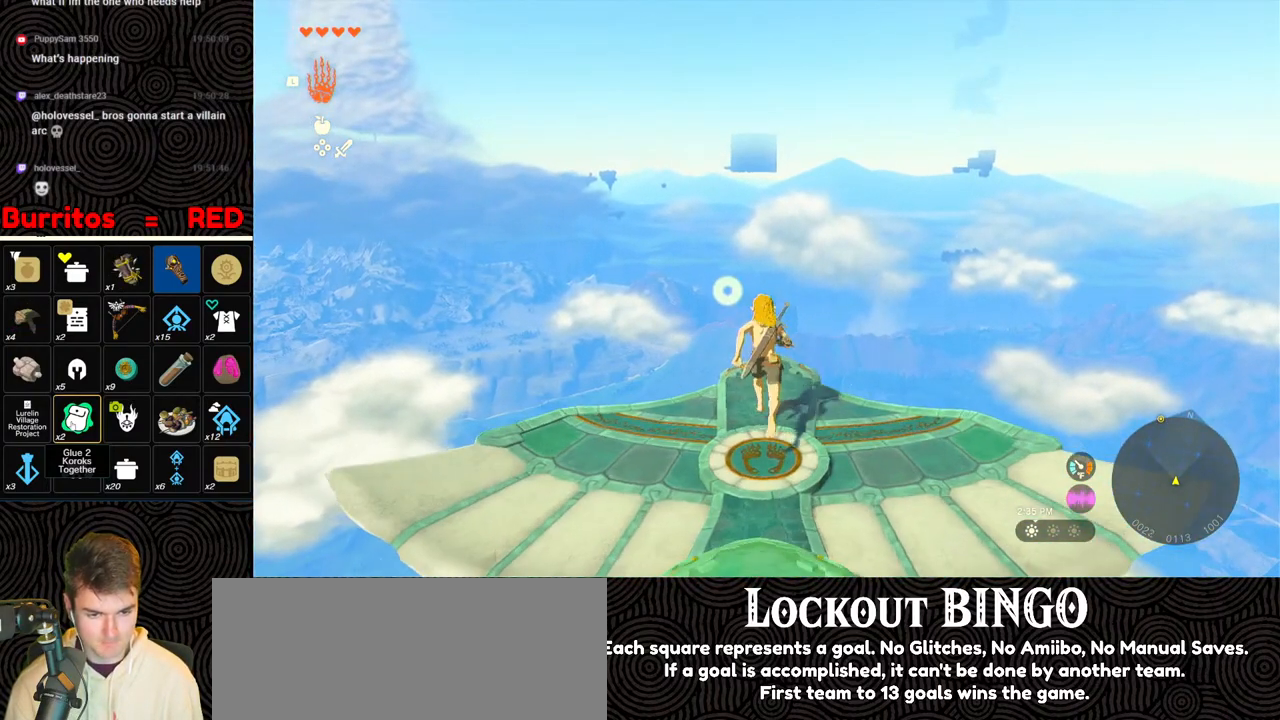
{"buttons": [], "left_stick": "center", "right_stick": "down", "events": [[50, "right_stick", "down"], [150, "left_stick", "center"], [267, "left_stick", "down"], [483, "left_stick", "center"]]}
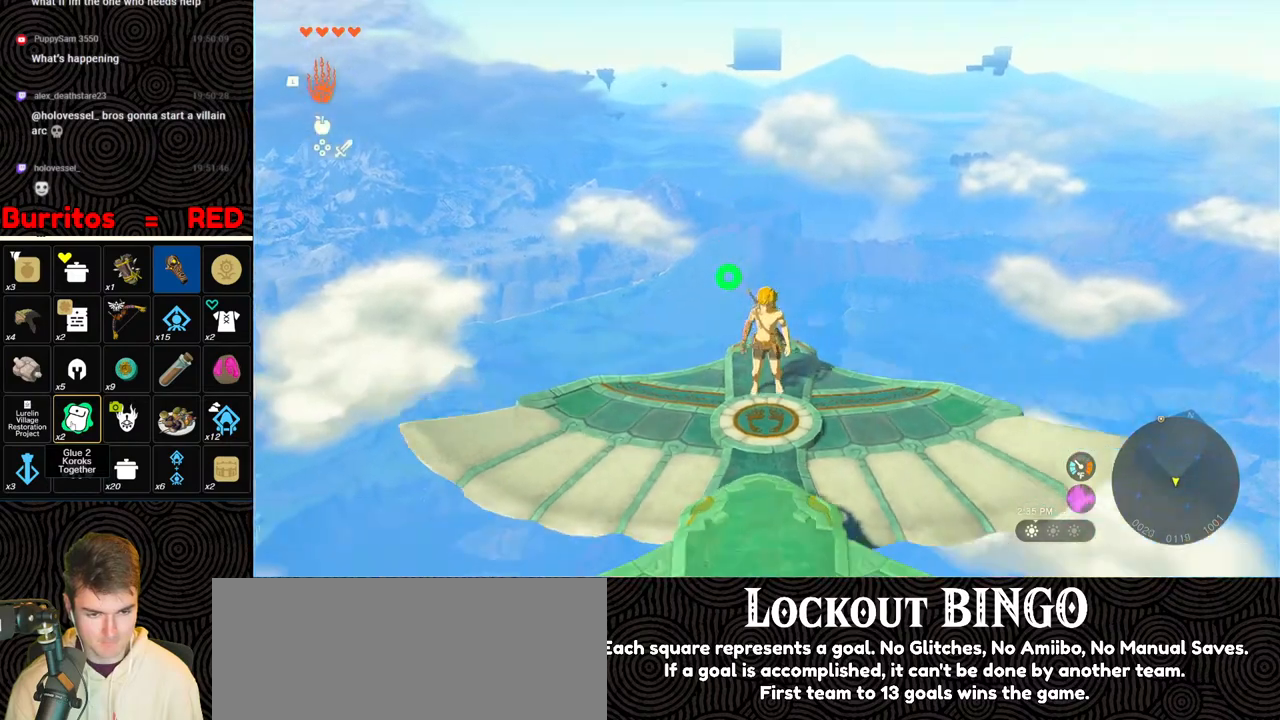
{"buttons": [], "left_stick": "center", "right_stick": "center", "events": [[350, "right_stick", "center"]]}
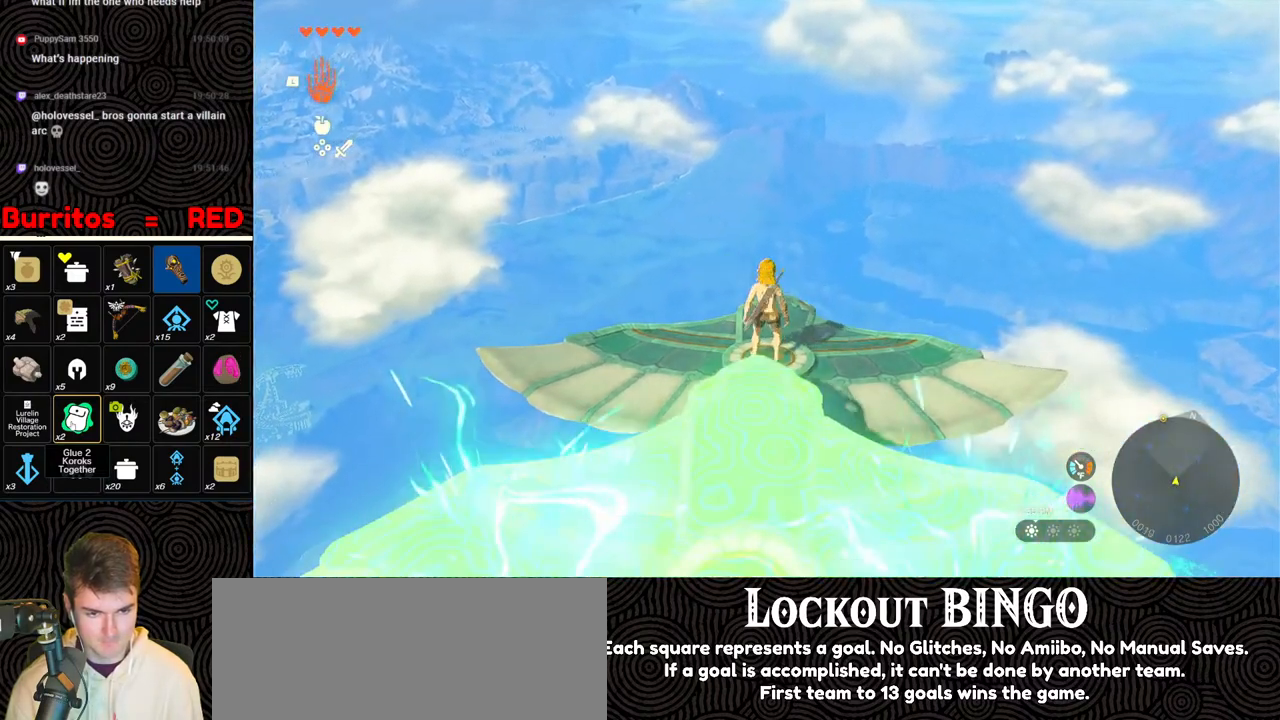
{"buttons": [], "left_stick": "up", "right_stick": "down", "events": [[150, "right_stick", "down"], [350, "left_stick", "up"]]}
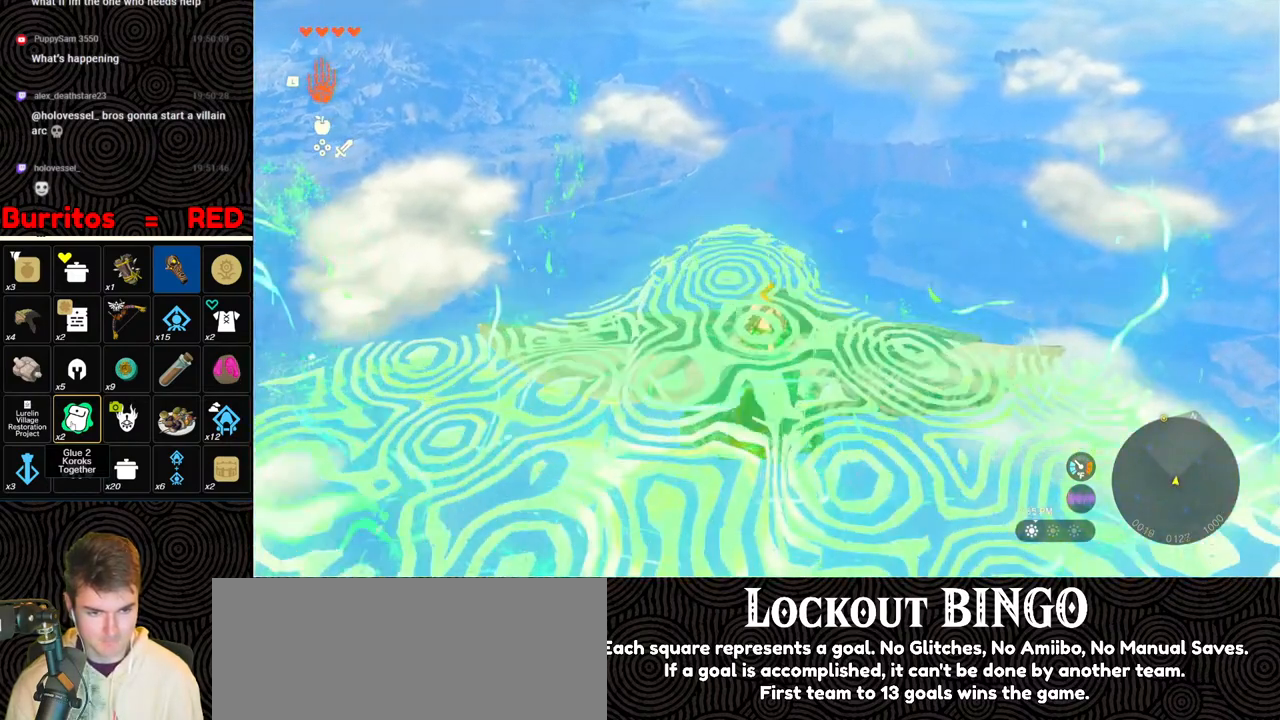
{"buttons": [], "left_stick": "center", "right_stick": "down", "events": [[267, "left_stick", "center"]]}
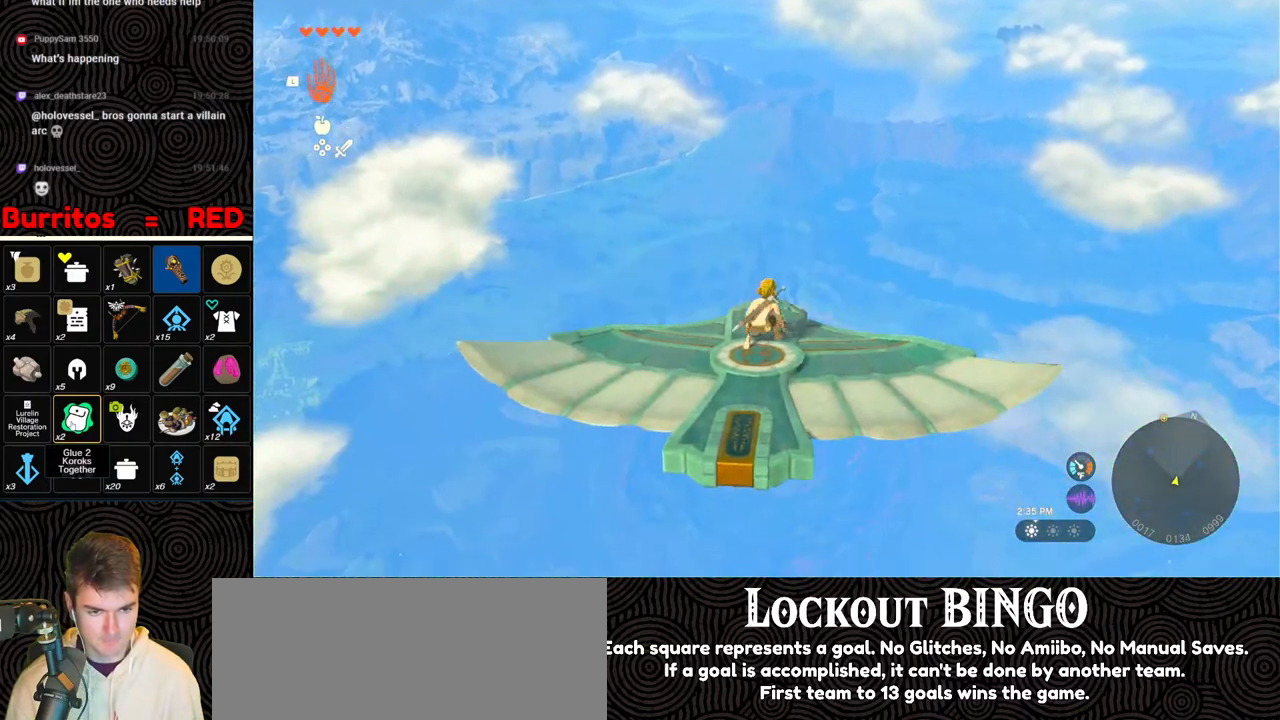
{"buttons": ["L2"], "left_stick": "center", "right_stick": "center", "events": [[233, "left_stick", "up"], [250, "right_stick", "center"], [433, "left_stick", "center"], [483, "L2", "down"]]}